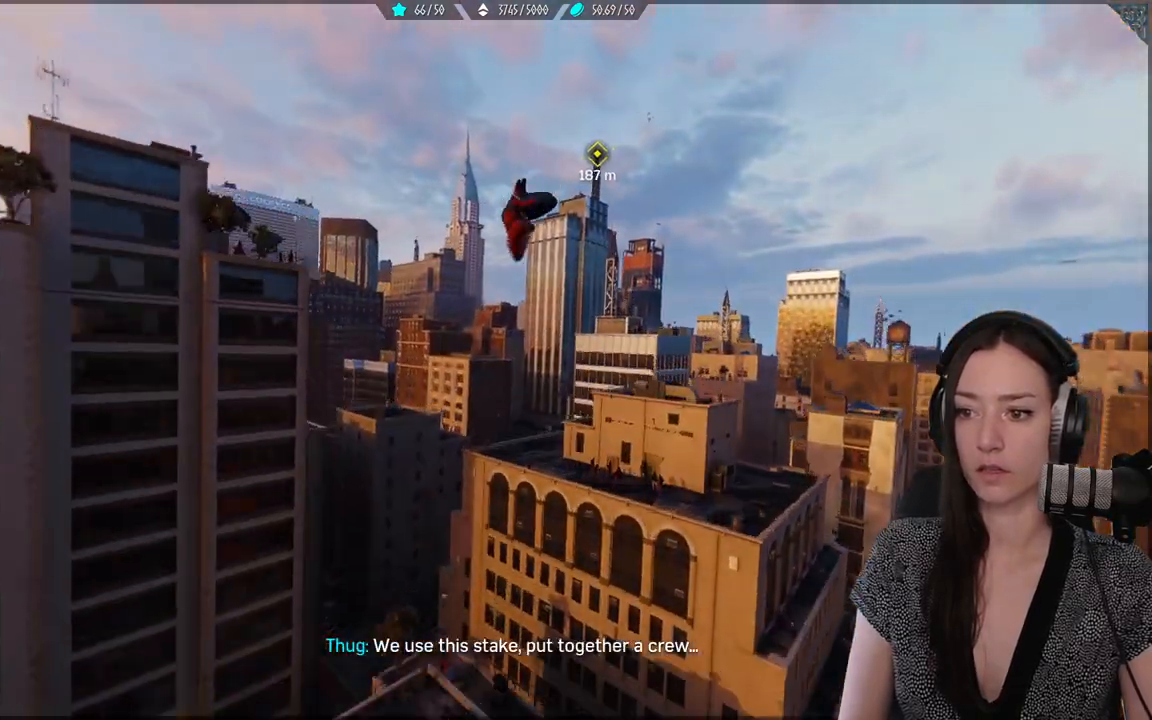
Gameplay with a controller (Xbox layout); each line is a JSON object with the inputs held at the frame after it. "events" lists button and stick changes between this image and that frame as [ms after this image, input, new state], when the widget could be followed in between. Not read: SELECT.
{"buttons": ["R2"], "left_stick": "up-left", "right_stick": "center", "events": [[500, "left_stick", "up-left"]]}
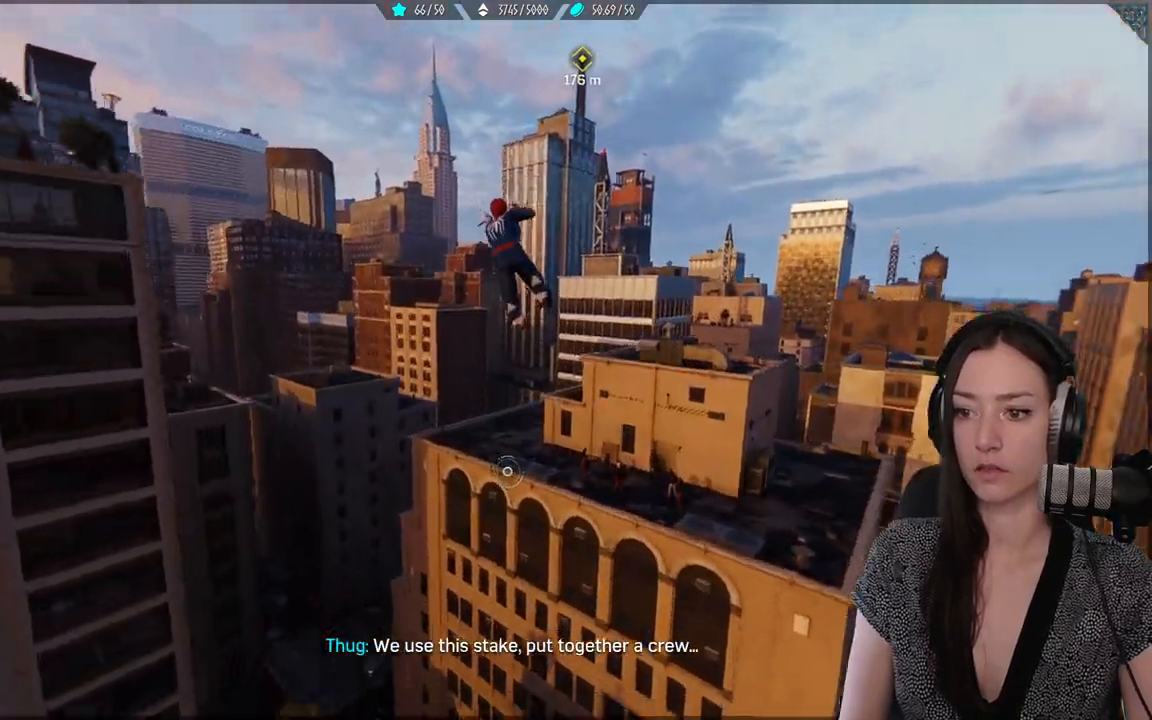
{"buttons": ["R2"], "left_stick": "up-left", "right_stick": "center", "events": []}
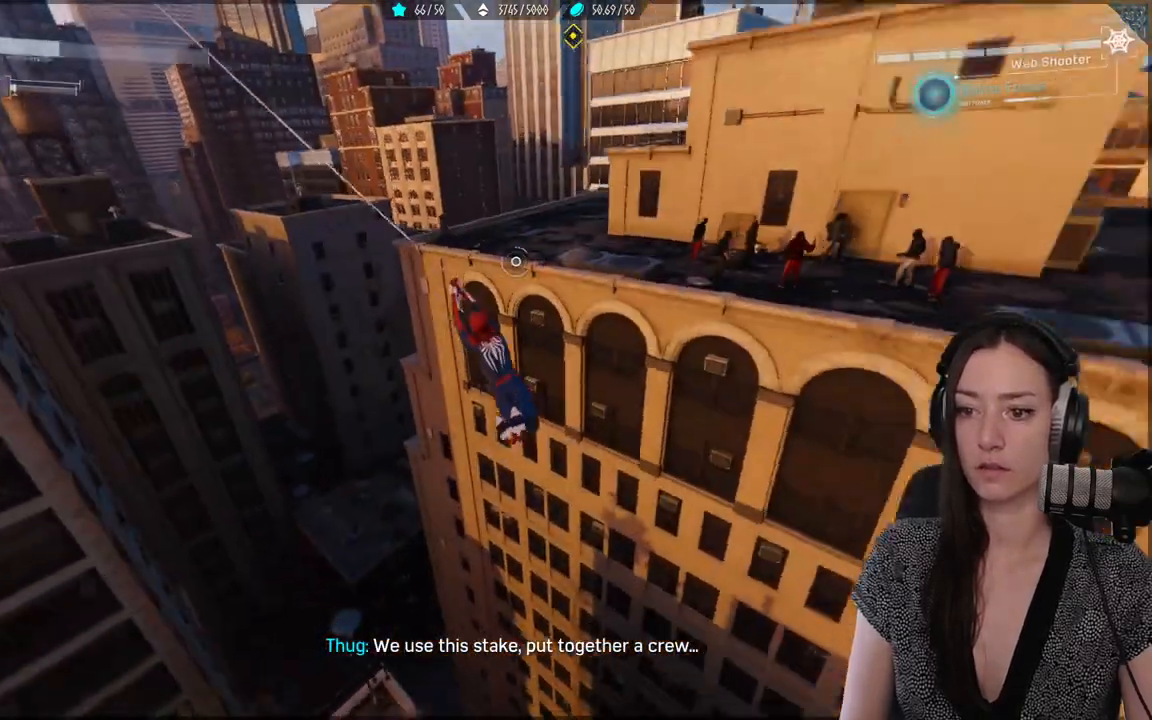
{"buttons": ["R2"], "left_stick": "up", "right_stick": "center", "events": [[400, "left_stick", "up"]]}
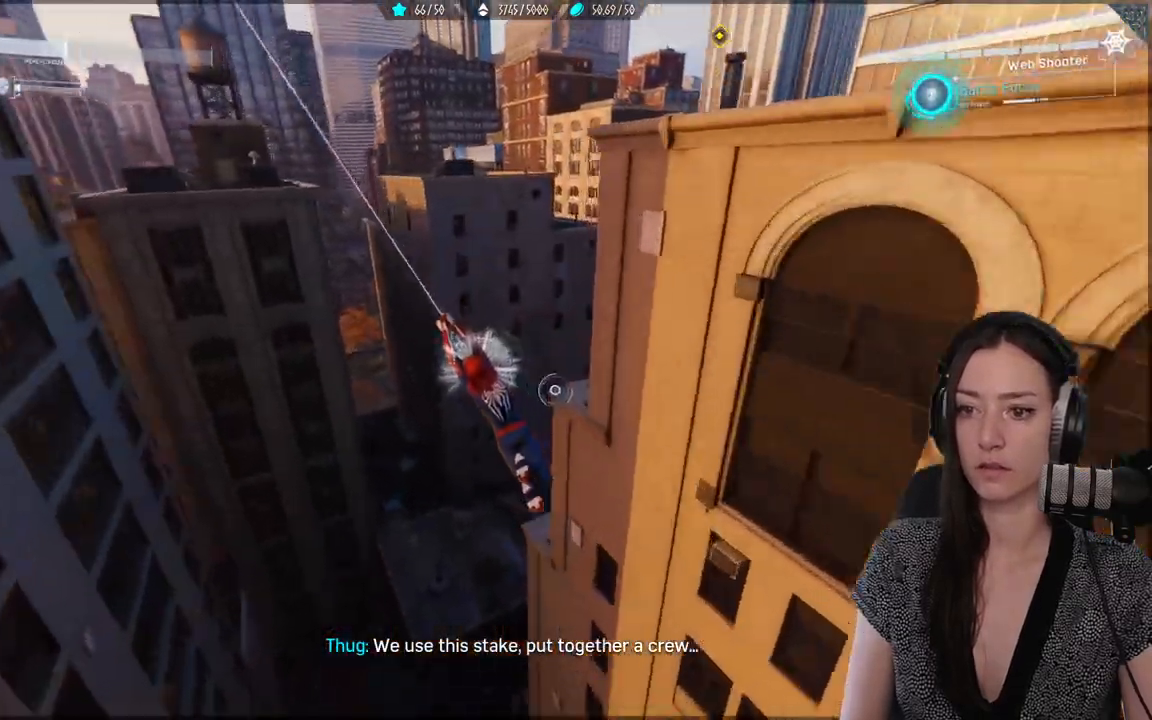
{"buttons": ["R2"], "left_stick": "up-right", "right_stick": "right", "events": [[283, "left_stick", "up-right"], [317, "right_stick", "right"]]}
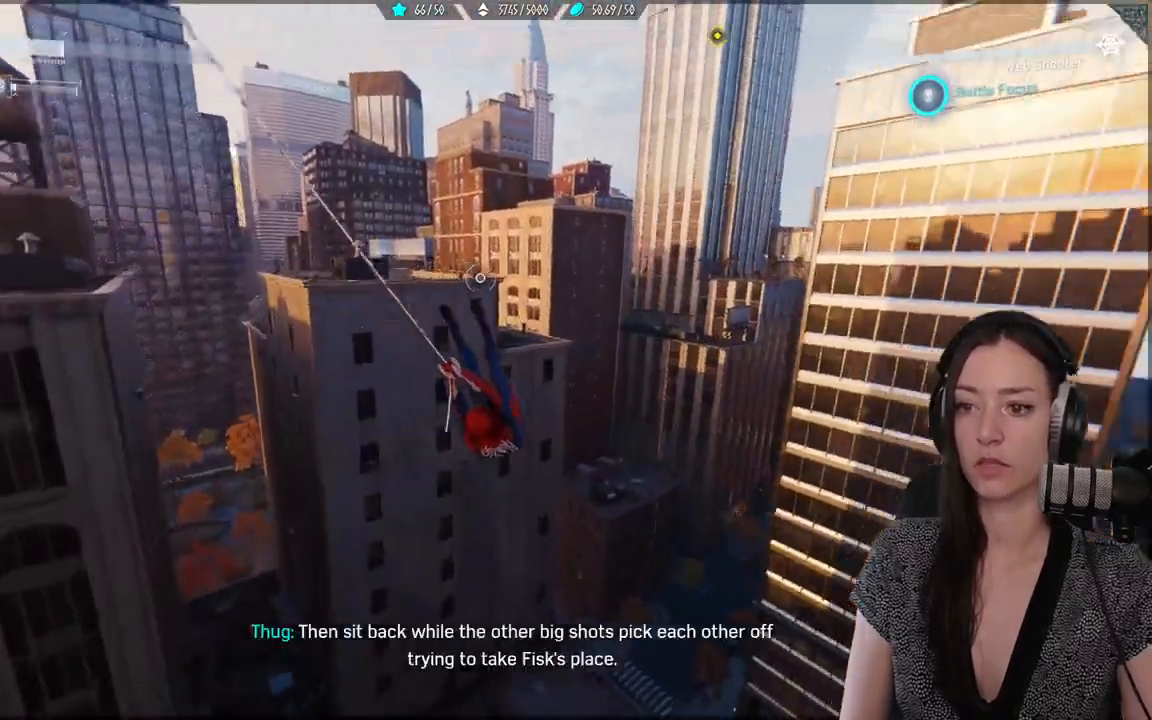
{"buttons": [], "left_stick": "up-right", "right_stick": "center", "events": [[217, "right_stick", "center"], [283, "R2", "up"]]}
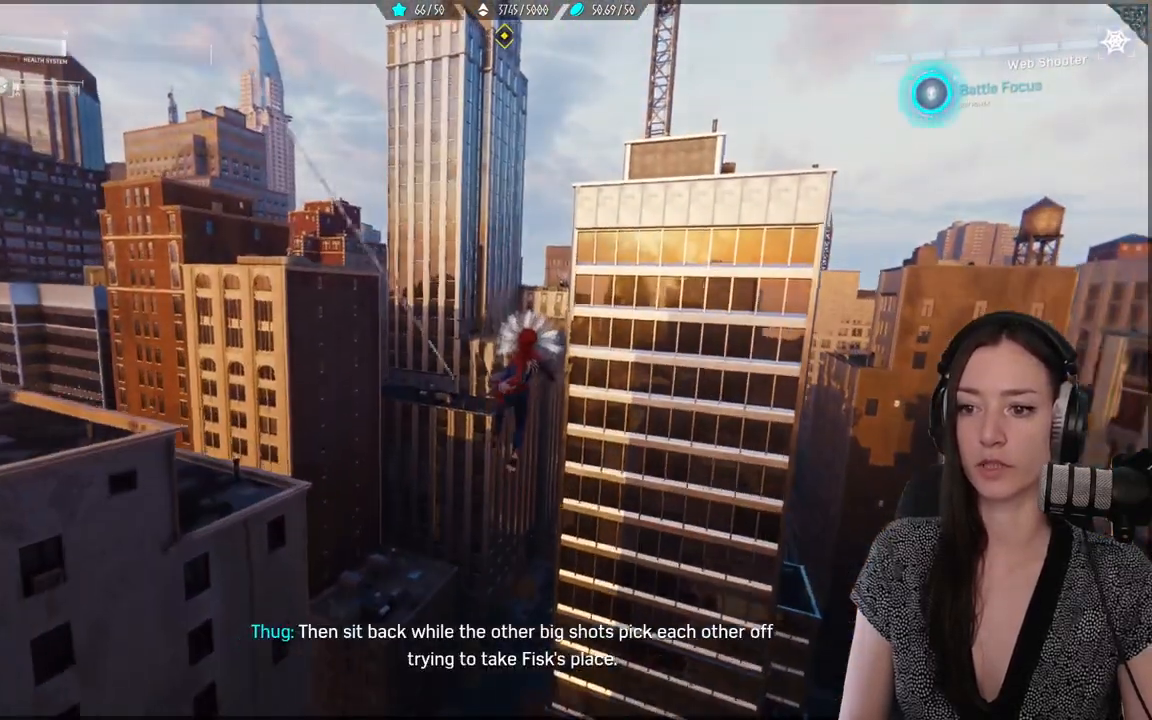
{"buttons": ["R2"], "left_stick": "up", "right_stick": "center", "events": [[83, "R2", "down"], [167, "R2", "up"], [167, "left_stick", "up"], [300, "R2", "down"]]}
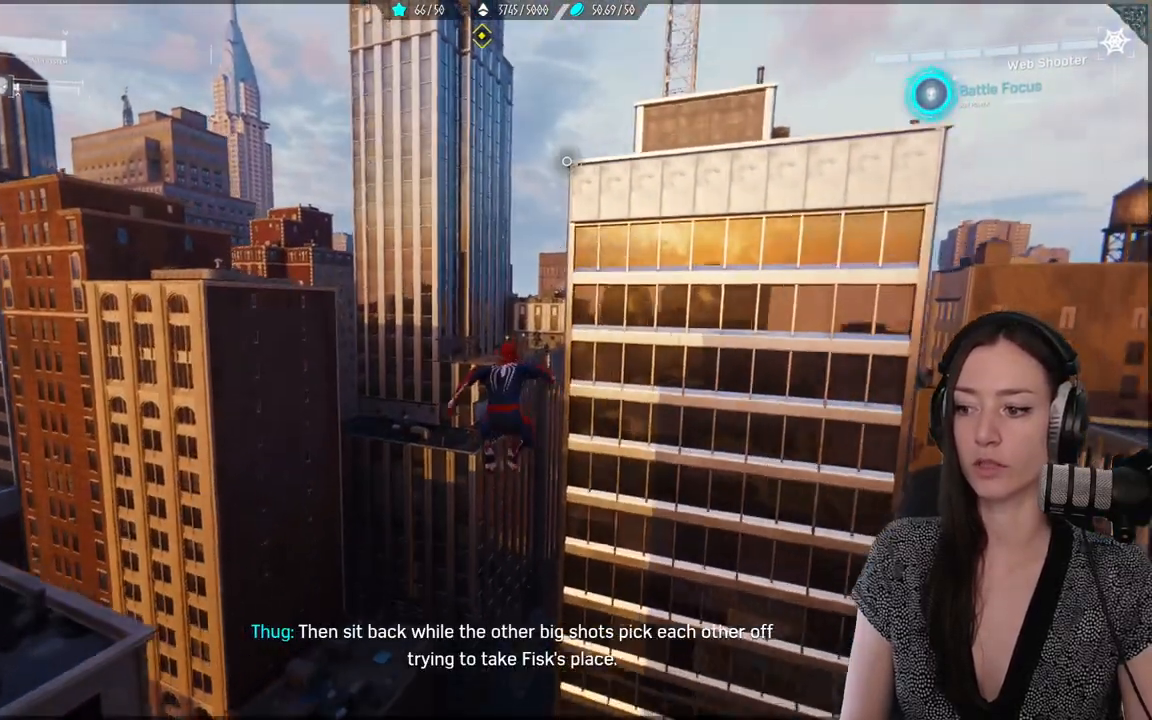
{"buttons": ["R2"], "left_stick": "right", "right_stick": "right", "events": [[50, "left_stick", "up-right"], [133, "right_stick", "right"], [150, "left_stick", "right"]]}
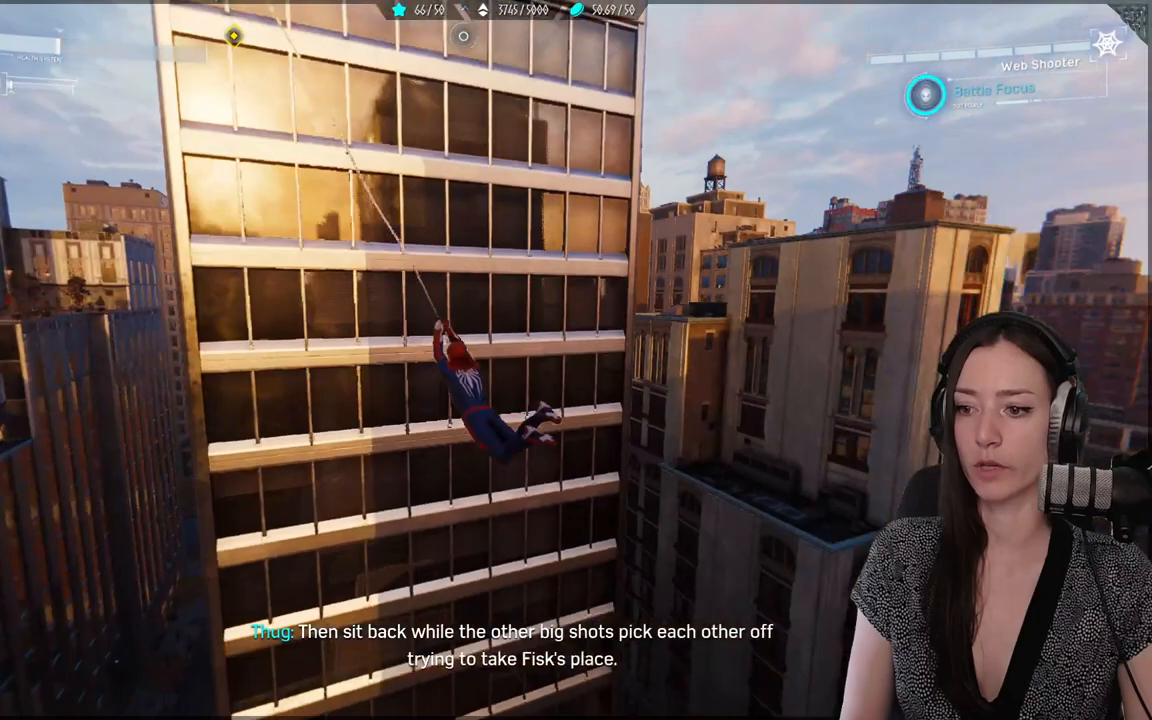
{"buttons": ["R2"], "left_stick": "right", "right_stick": "right", "events": []}
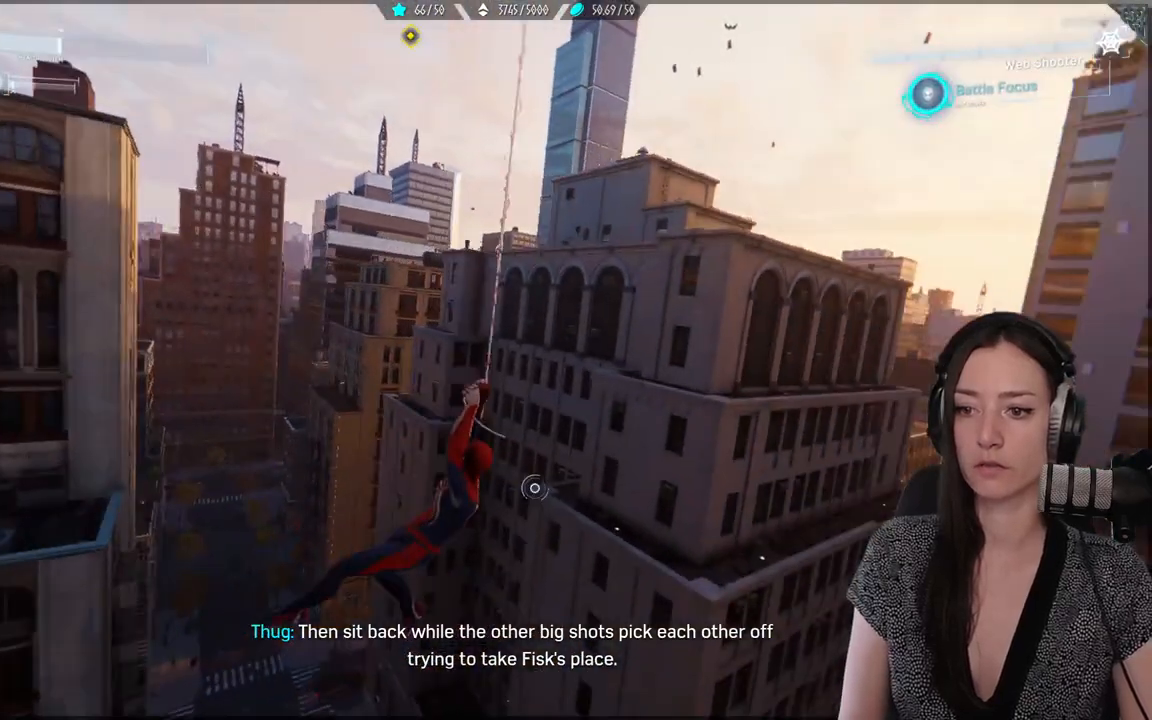
{"buttons": ["R2"], "left_stick": "up-right", "right_stick": "right", "events": [[283, "left_stick", "up-right"]]}
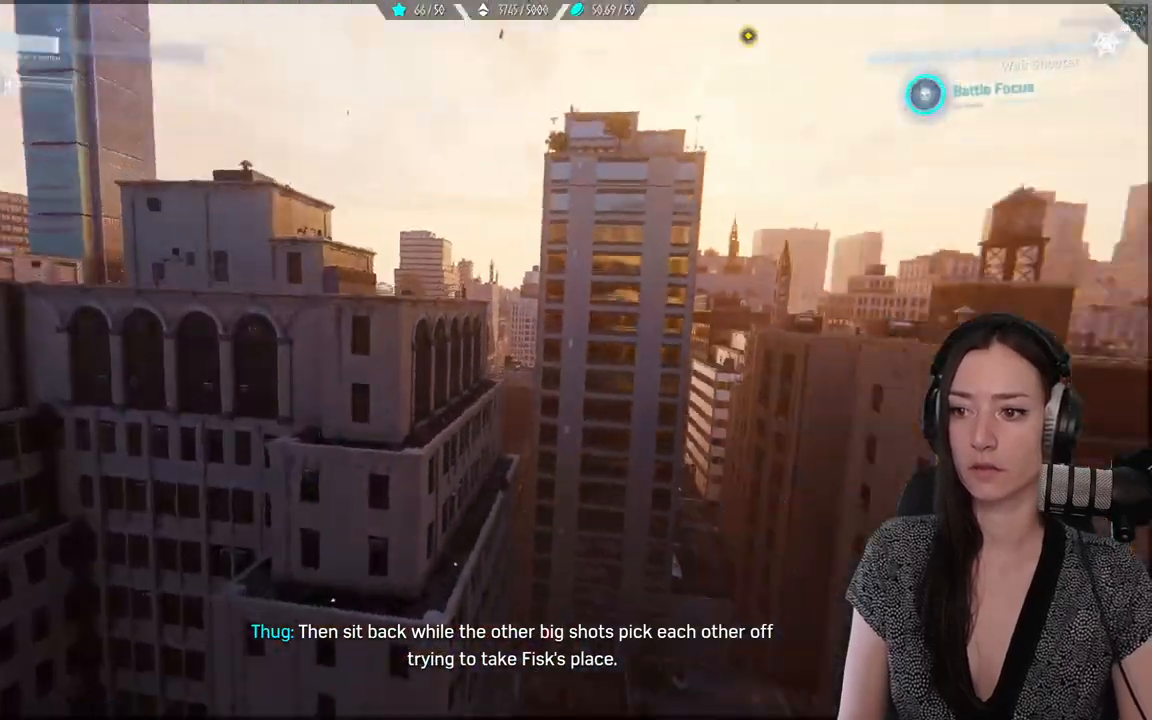
{"buttons": ["R2"], "left_stick": "up", "right_stick": "down-left", "events": [[50, "right_stick", "center"], [150, "left_stick", "up"], [367, "right_stick", "down-left"]]}
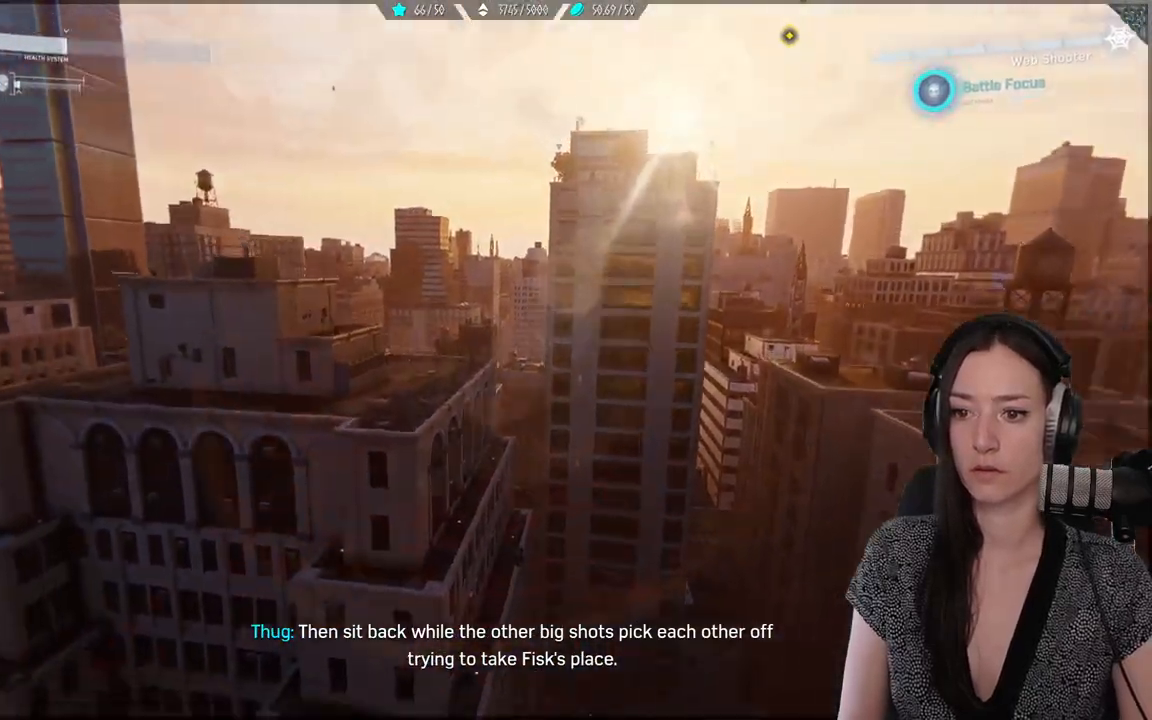
{"buttons": ["A", "R2"], "left_stick": "up", "right_stick": "center", "events": [[100, "right_stick", "center"], [417, "A", "down"]]}
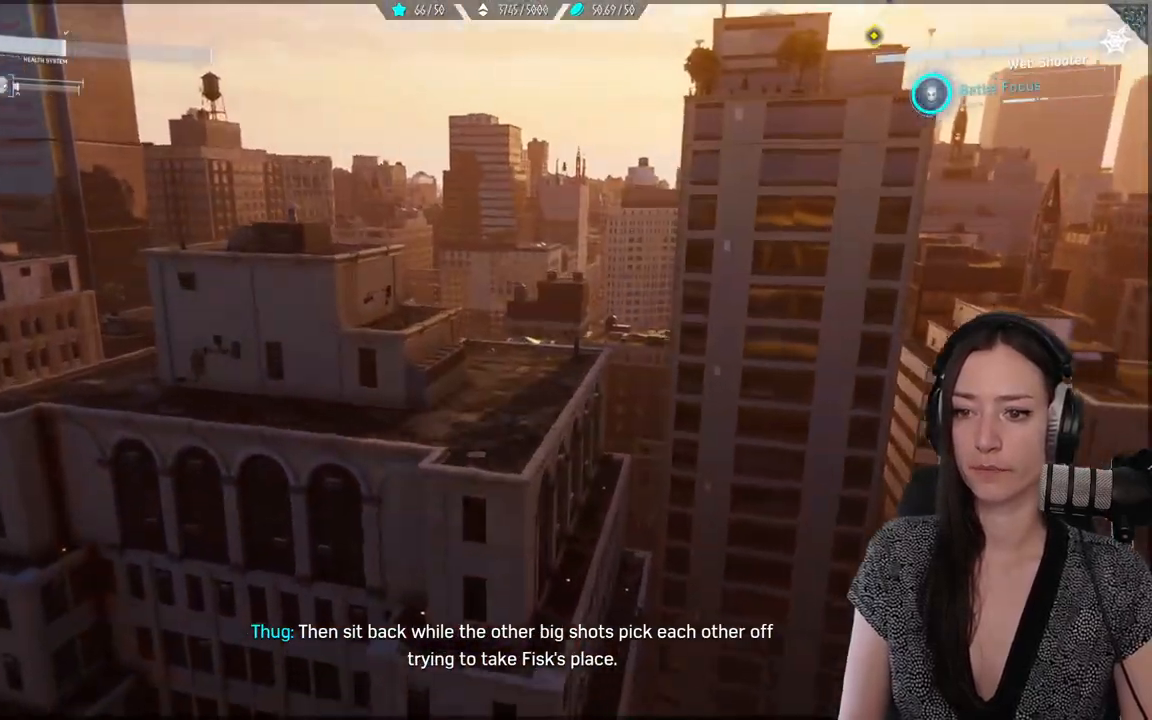
{"buttons": [], "left_stick": "up", "right_stick": "center", "events": [[67, "A", "up"], [183, "R2", "up"]]}
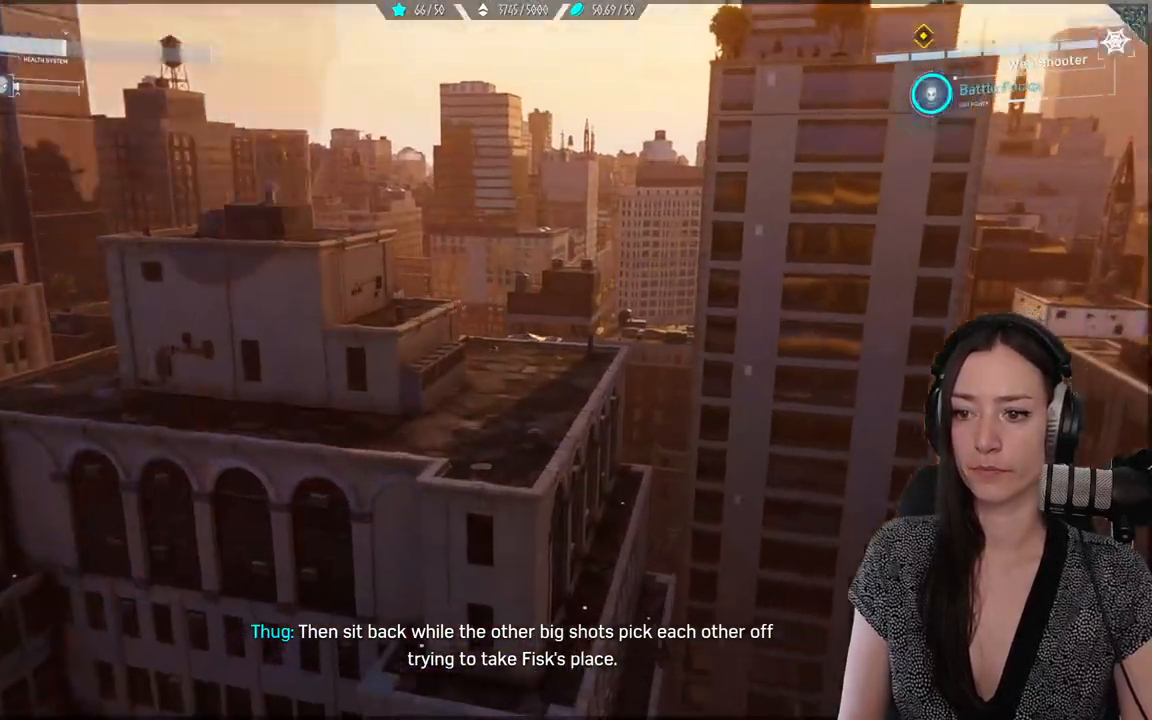
{"buttons": ["L2", "R2"], "left_stick": "up", "right_stick": "center", "events": [[83, "R2", "down"], [150, "R2", "up"], [483, "L2", "down"], [483, "R2", "down"]]}
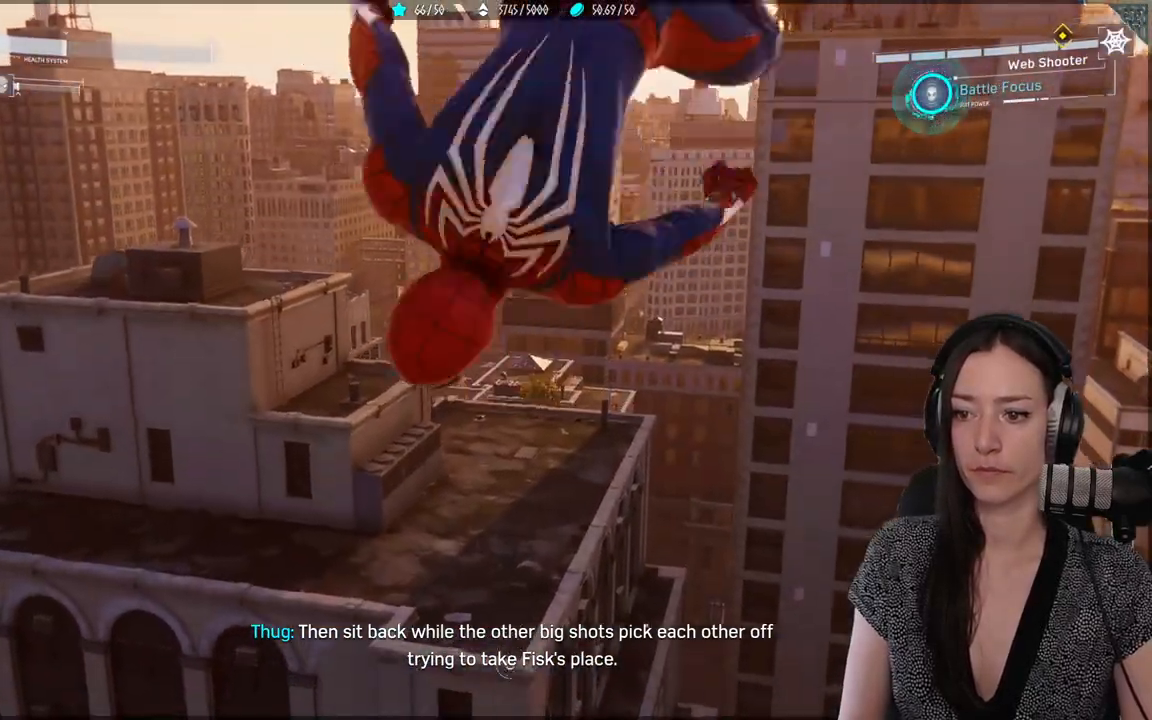
{"buttons": ["L2", "R2"], "left_stick": "up", "right_stick": "down", "events": [[333, "right_stick", "down"]]}
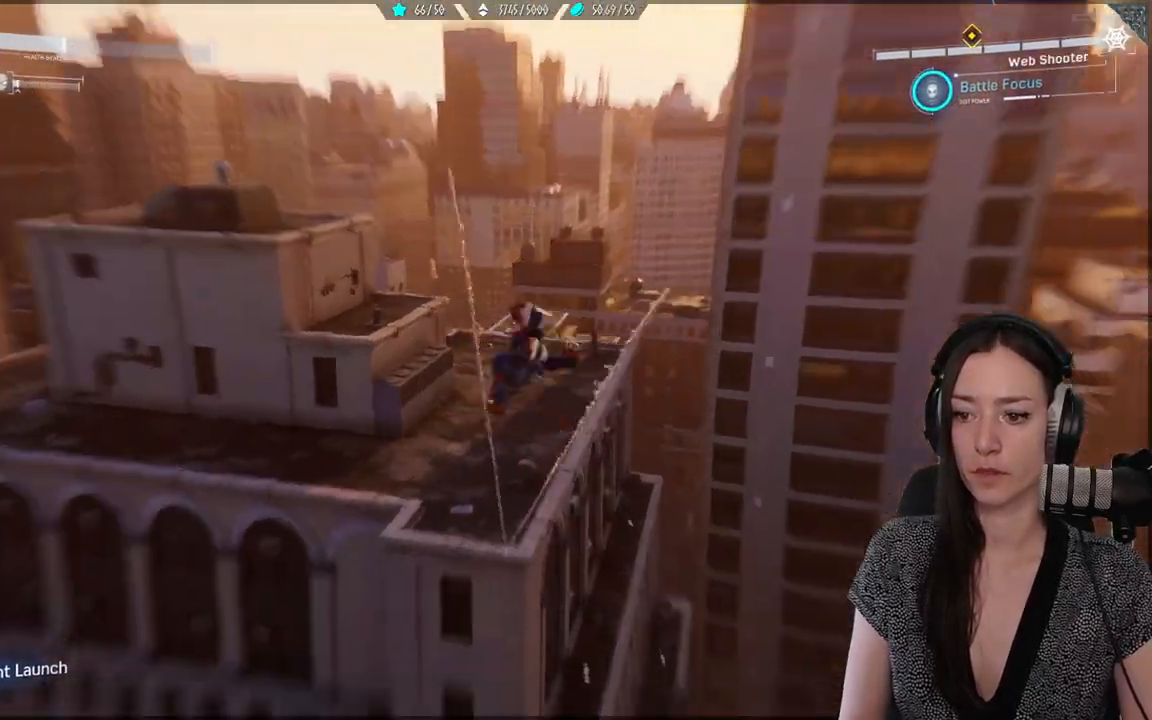
{"buttons": ["L2", "R2"], "left_stick": "up", "right_stick": "center", "events": [[300, "right_stick", "center"]]}
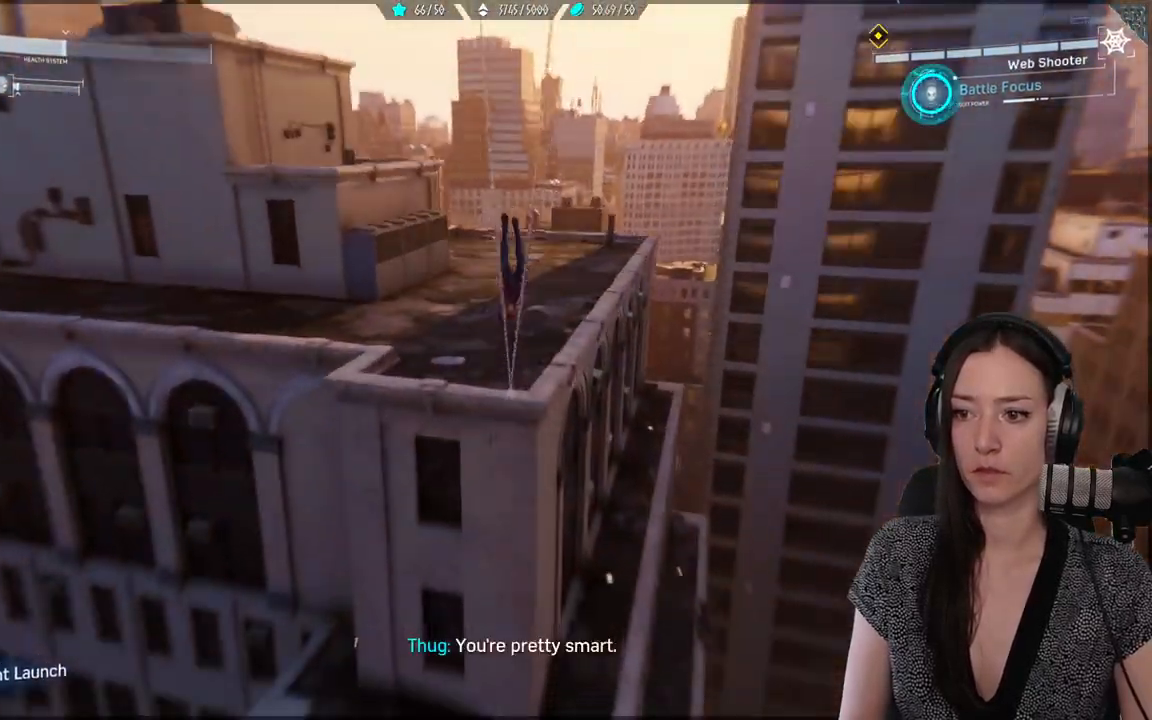
{"buttons": ["L2", "R2"], "left_stick": "up", "right_stick": "center", "events": []}
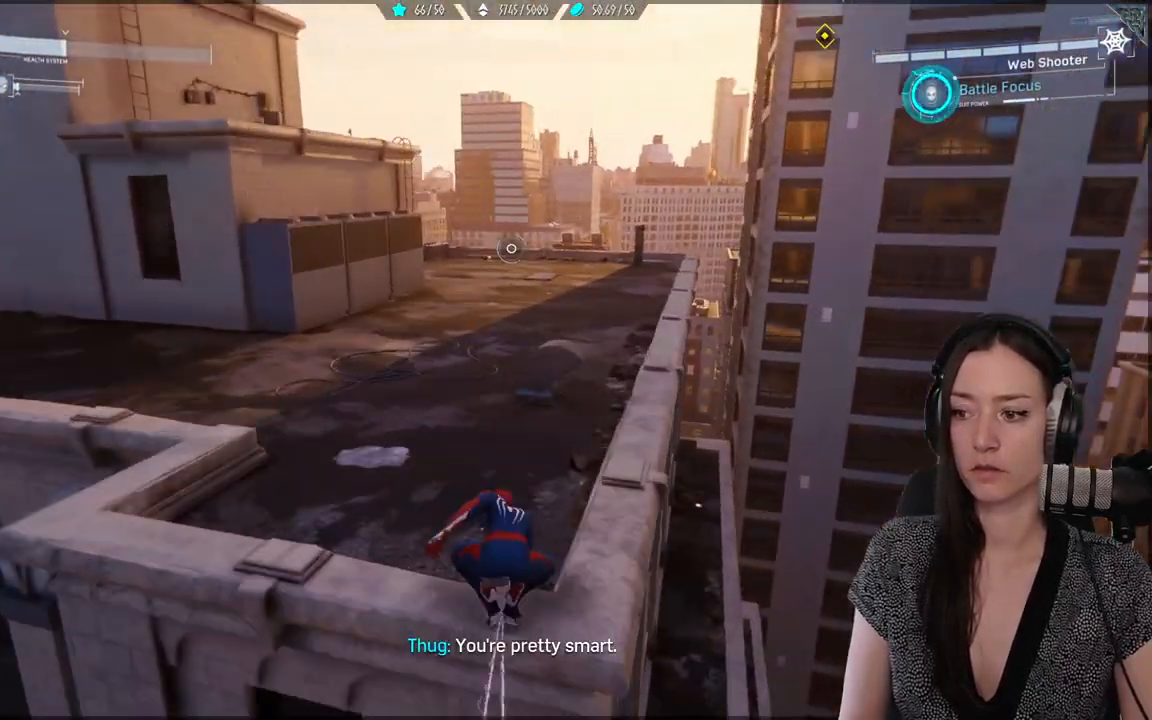
{"buttons": [], "left_stick": "up", "right_stick": "center", "events": [[83, "L2", "up"], [83, "right_stick", "down-left"], [117, "R2", "up"], [117, "left_stick", "left"], [283, "left_stick", "center"], [283, "right_stick", "center"], [450, "left_stick", "up"]]}
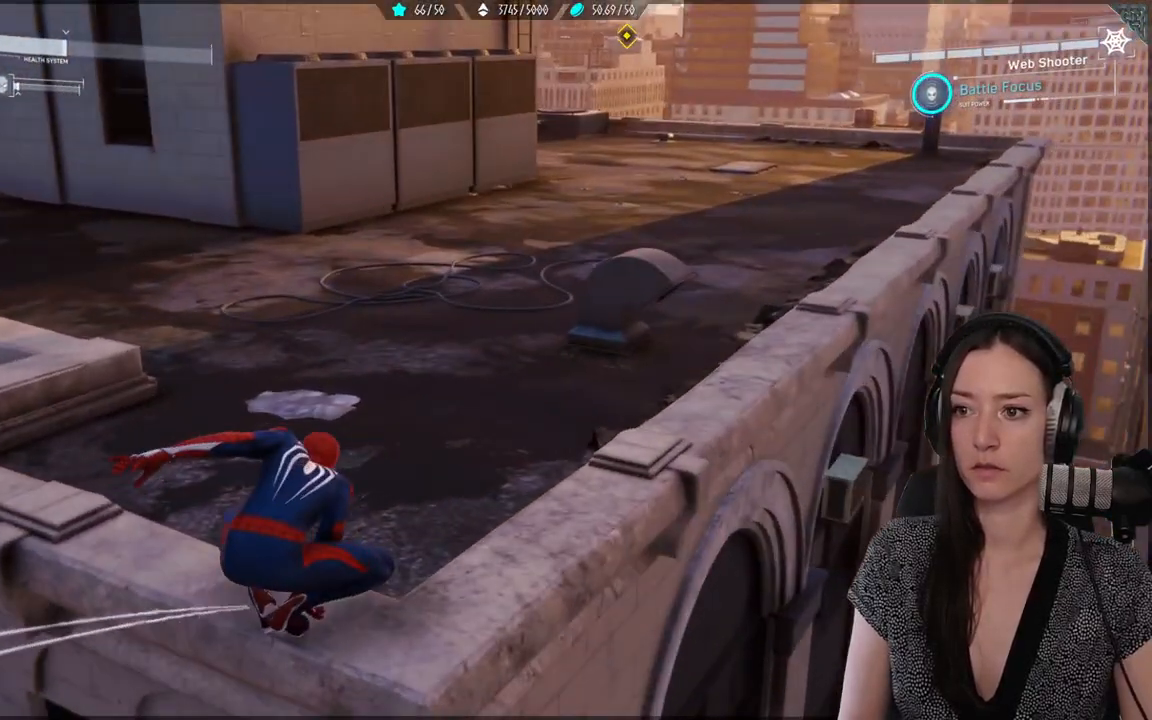
{"buttons": [], "left_stick": "up", "right_stick": "up-left", "events": [[100, "right_stick", "up"], [317, "right_stick", "up-left"]]}
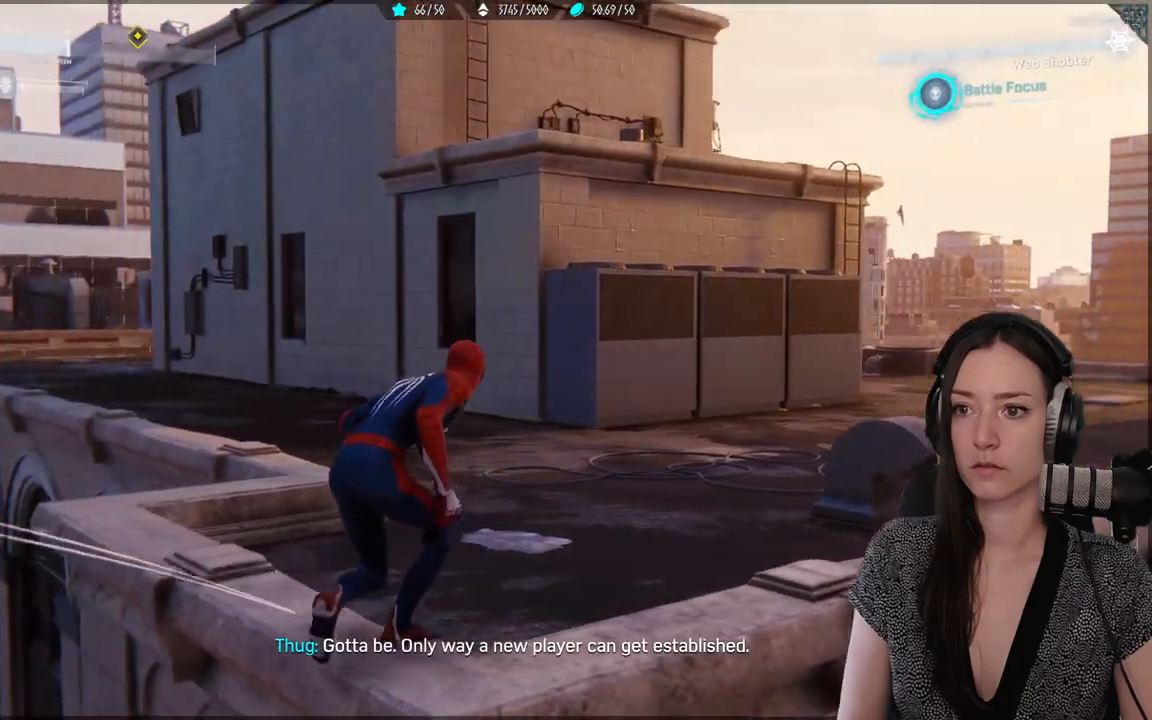
{"buttons": [], "left_stick": "up", "right_stick": "center", "events": [[50, "right_stick", "center"]]}
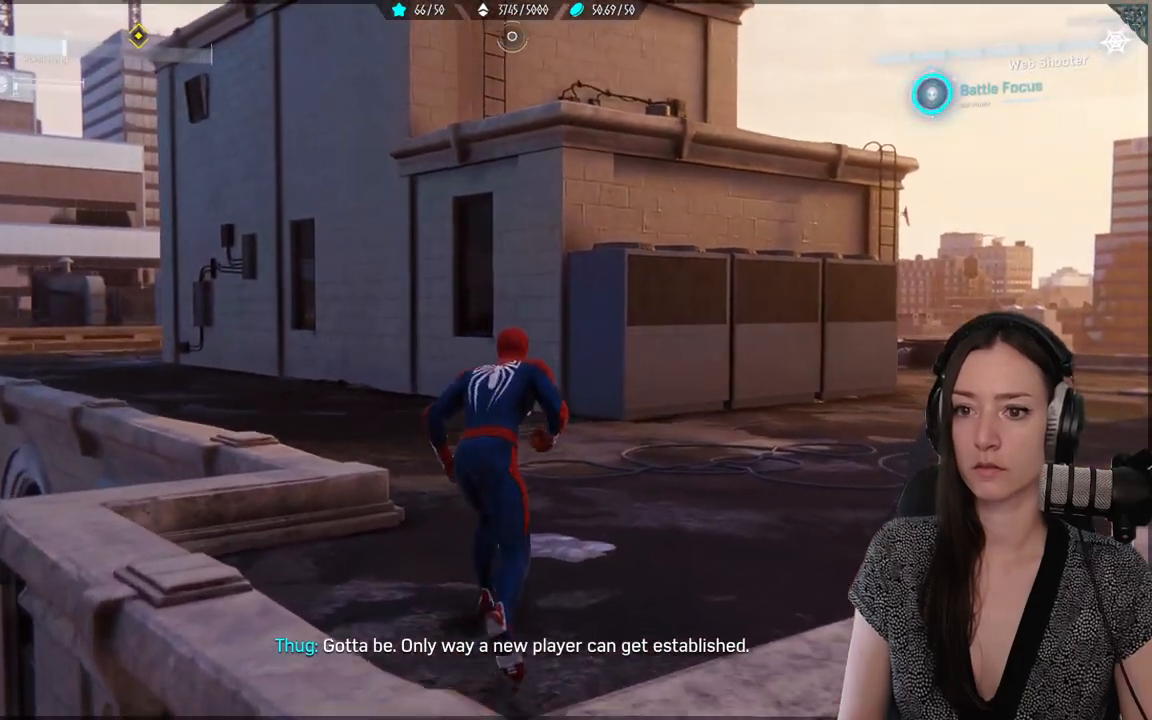
{"buttons": [], "left_stick": "up", "right_stick": "center", "events": [[133, "right_stick", "up"], [350, "right_stick", "center"]]}
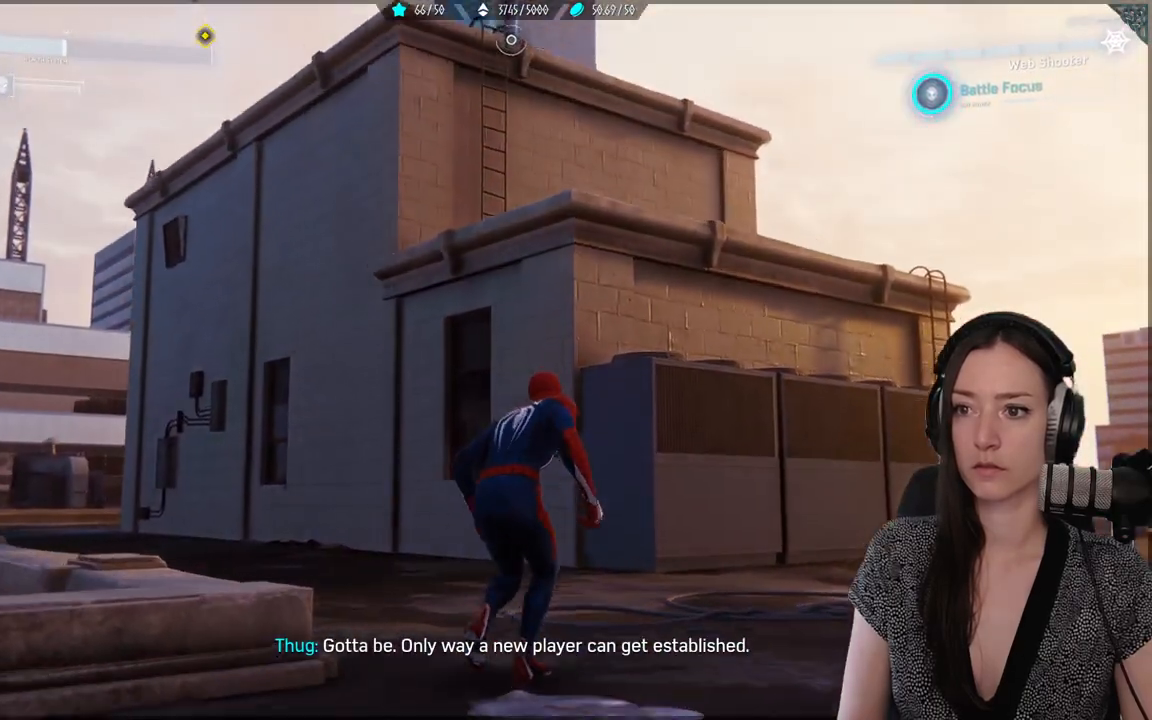
{"buttons": ["A"], "left_stick": "up", "right_stick": "center", "events": [[450, "A", "down"]]}
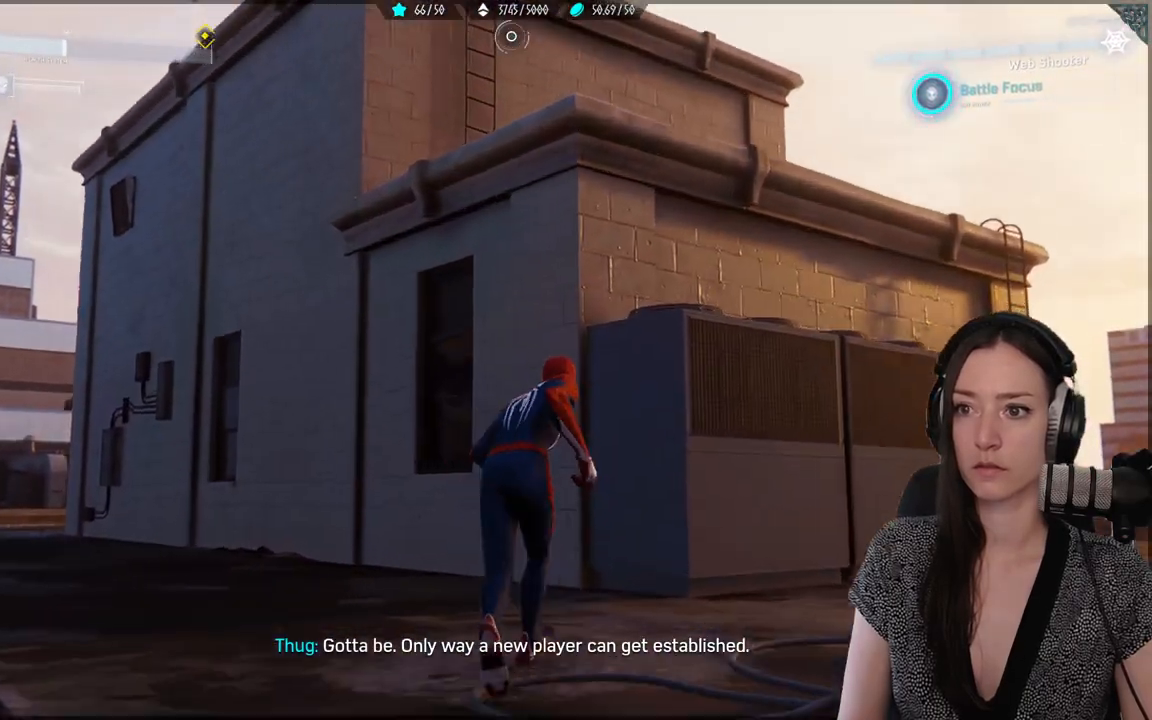
{"buttons": ["L2", "R2"], "left_stick": "up", "right_stick": "center", "events": [[150, "L2", "down"], [167, "R2", "down"], [367, "A", "up"]]}
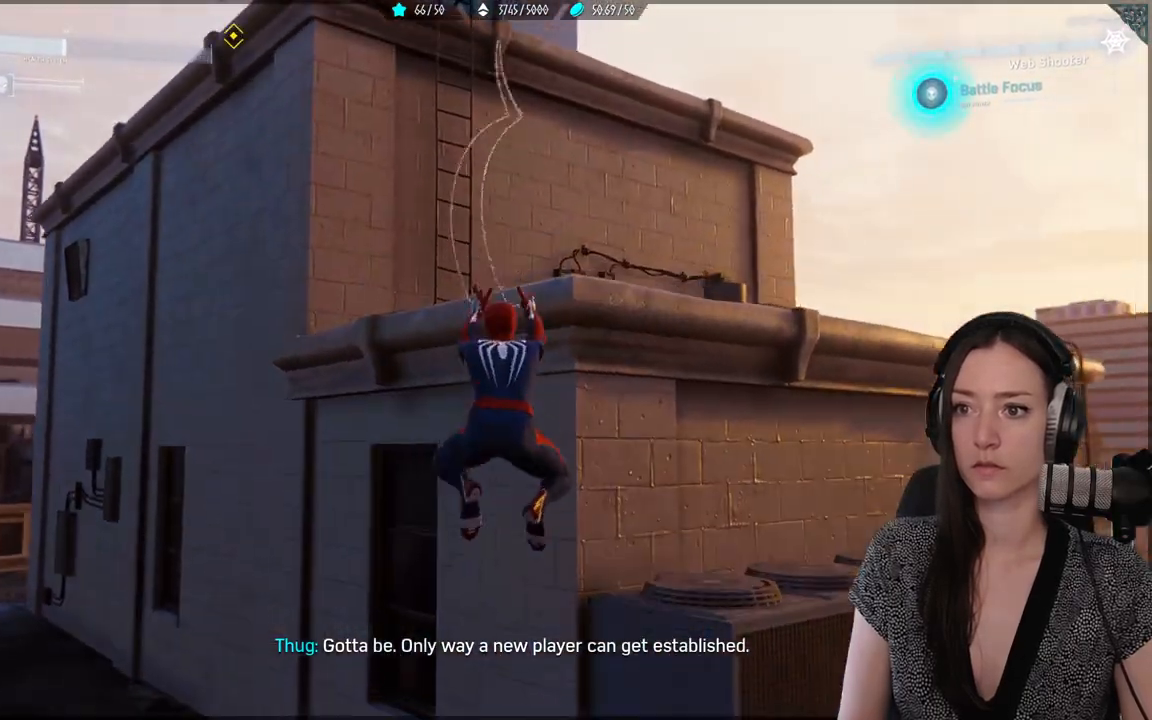
{"buttons": [], "left_stick": "up", "right_stick": "center", "events": [[450, "R2", "up"], [467, "L2", "up"]]}
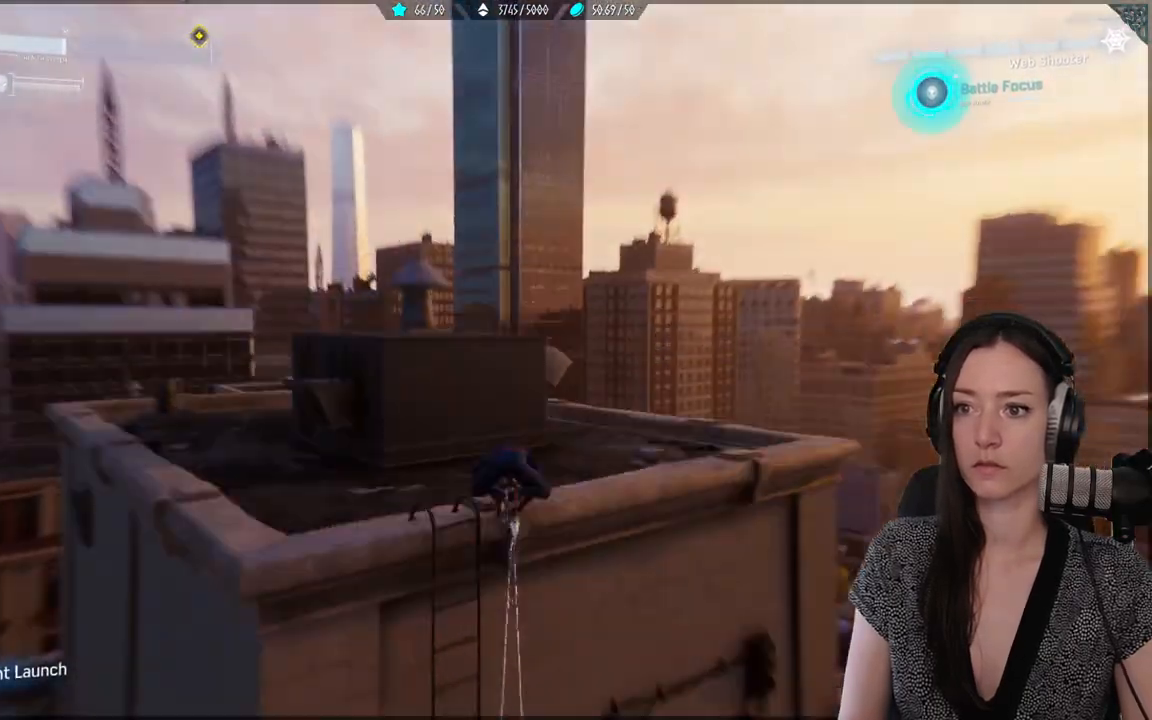
{"buttons": [], "left_stick": "center", "right_stick": "center", "events": [[17, "left_stick", "center"], [217, "right_stick", "down"], [467, "right_stick", "center"]]}
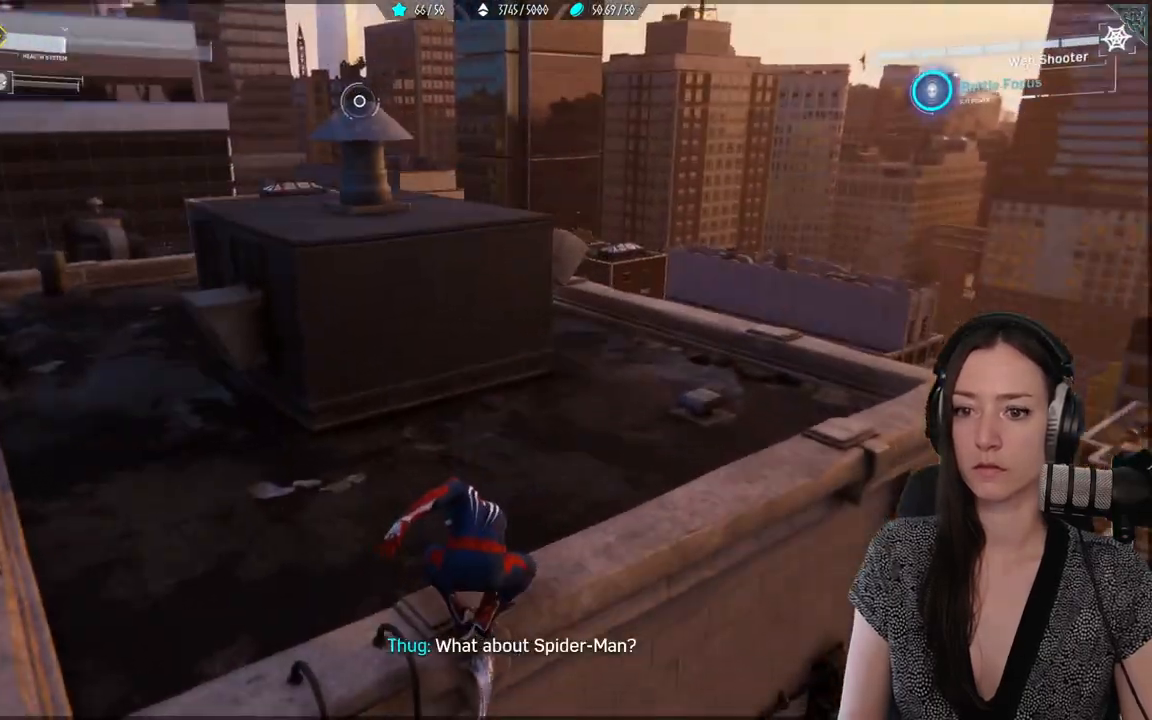
{"buttons": [], "left_stick": "up-right", "right_stick": "center", "events": [[200, "left_stick", "up"], [250, "left_stick", "up-right"], [267, "right_stick", "down-left"], [500, "right_stick", "center"]]}
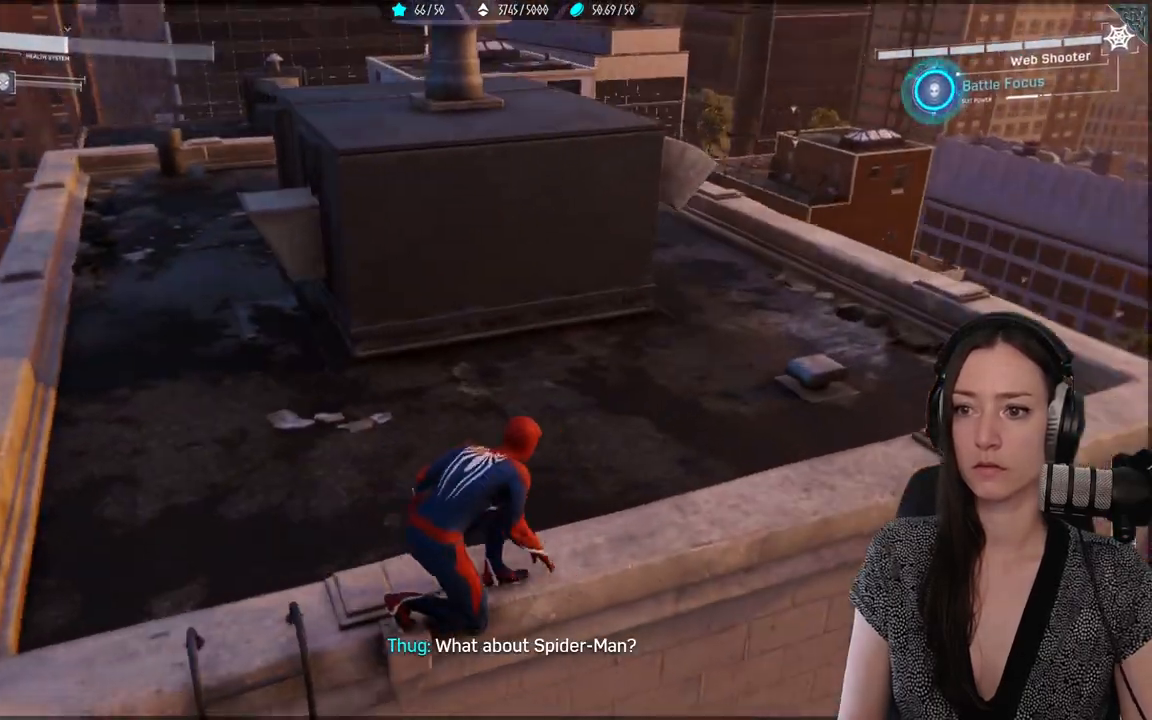
{"buttons": [], "left_stick": "up-right", "right_stick": "center", "events": []}
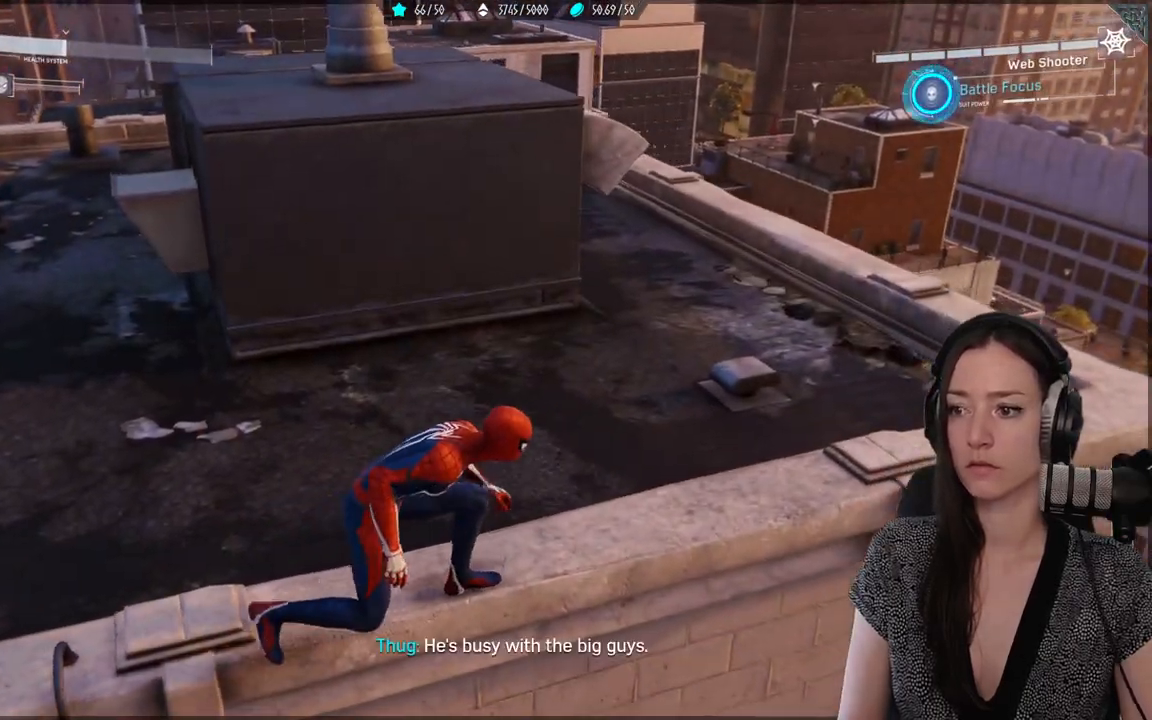
{"buttons": [], "left_stick": "up", "right_stick": "down-left", "events": [[250, "left_stick", "up"], [433, "right_stick", "down-left"]]}
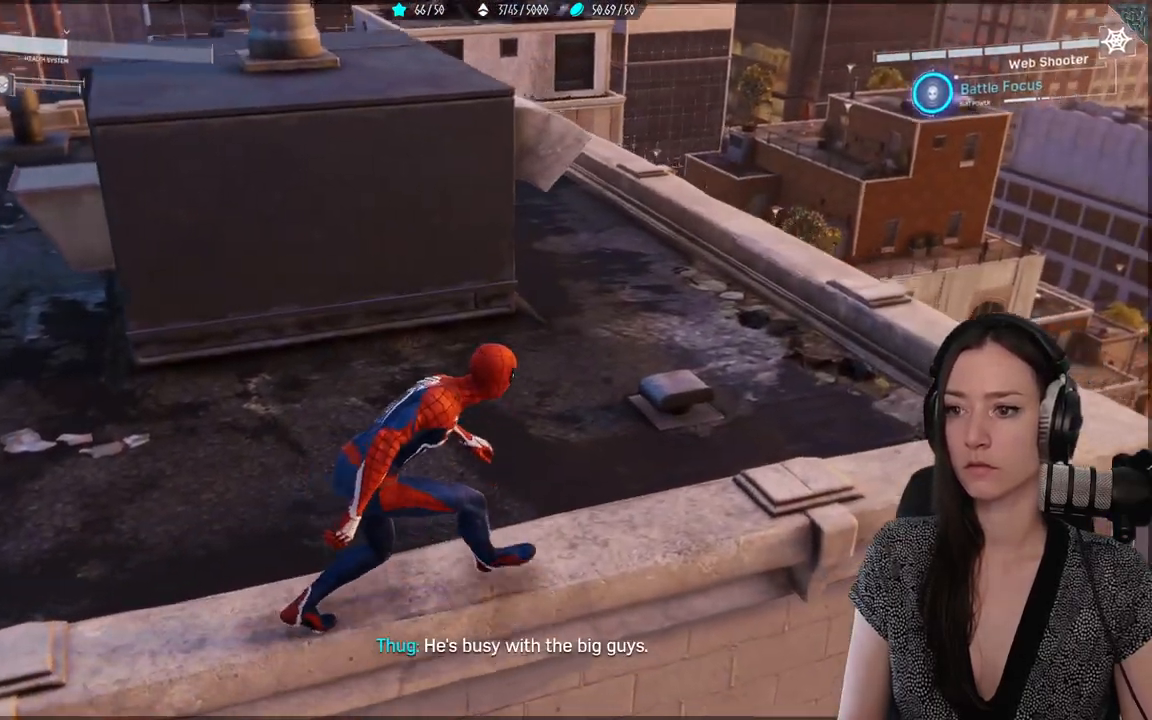
{"buttons": [], "left_stick": "up-right", "right_stick": "down", "events": [[150, "right_stick", "center"], [183, "left_stick", "up-right"], [467, "right_stick", "down"]]}
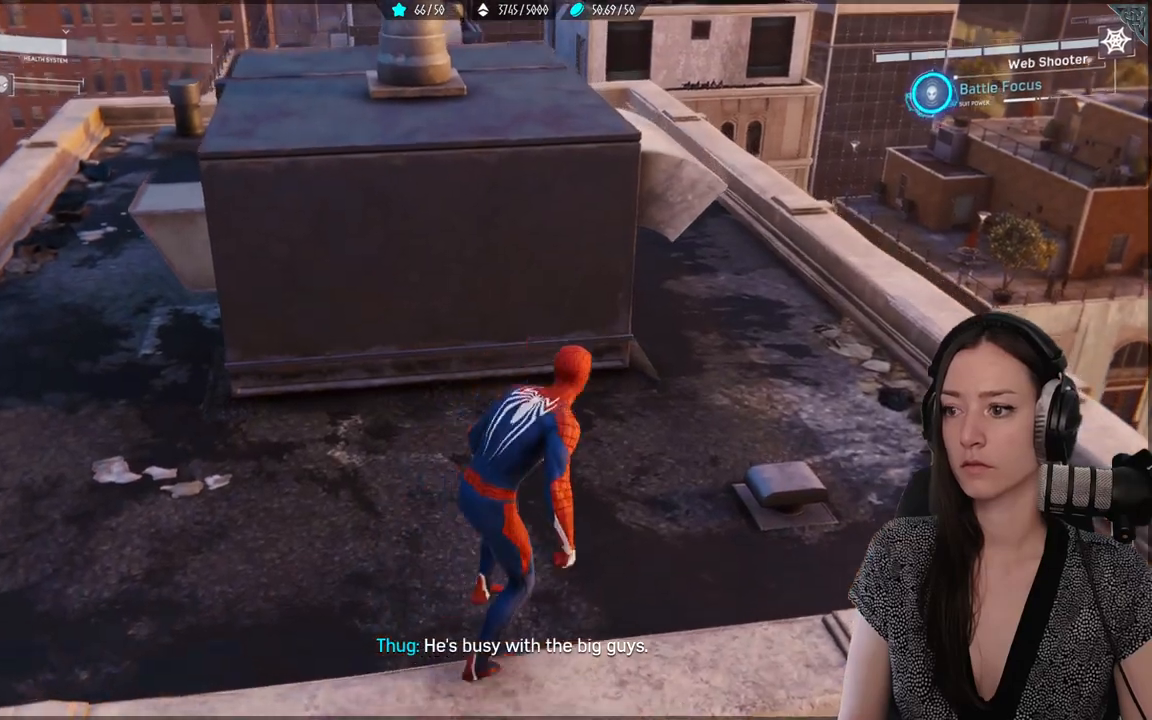
{"buttons": [], "left_stick": "up-right", "right_stick": "center", "events": [[350, "right_stick", "center"]]}